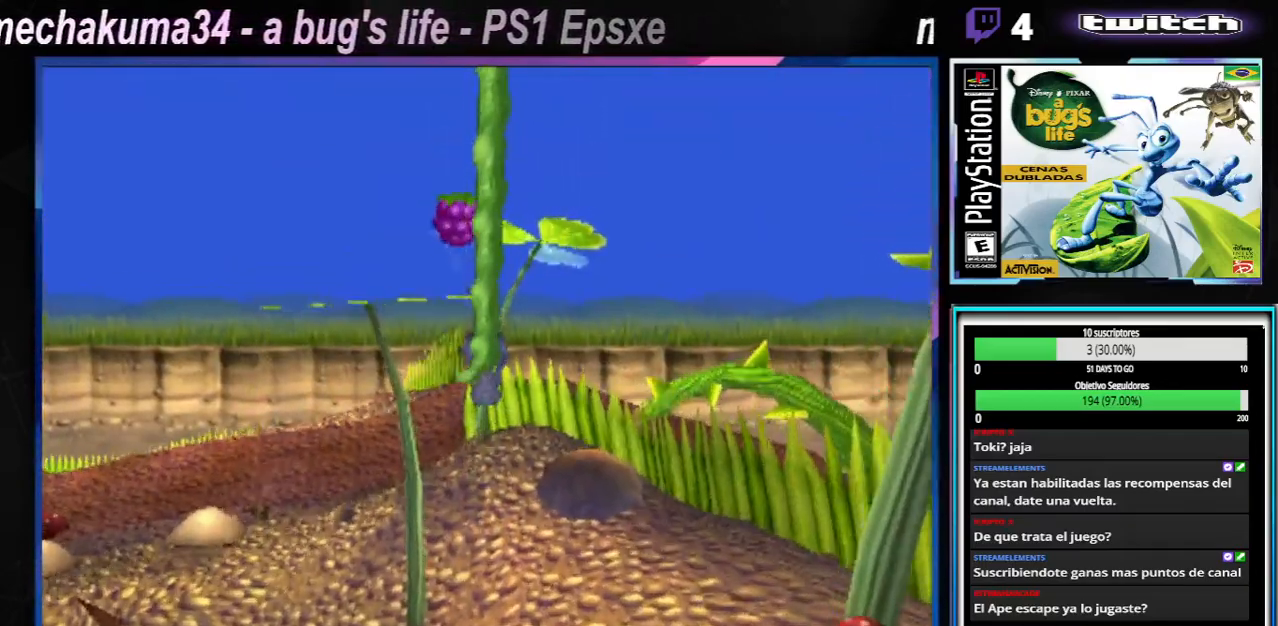
Gameplay with a controller (Xbox layout); each line is a JSON object with the inputs held at the frame after it. "events" lists button and stick changes between this image and that frame as [ms after this image, input, new state], when the widget could be followed in between. Not read: L3 R3.
{"buttons": [], "left_stick": "down", "right_stick": "center", "events": [[50, "left_stick", "down"]]}
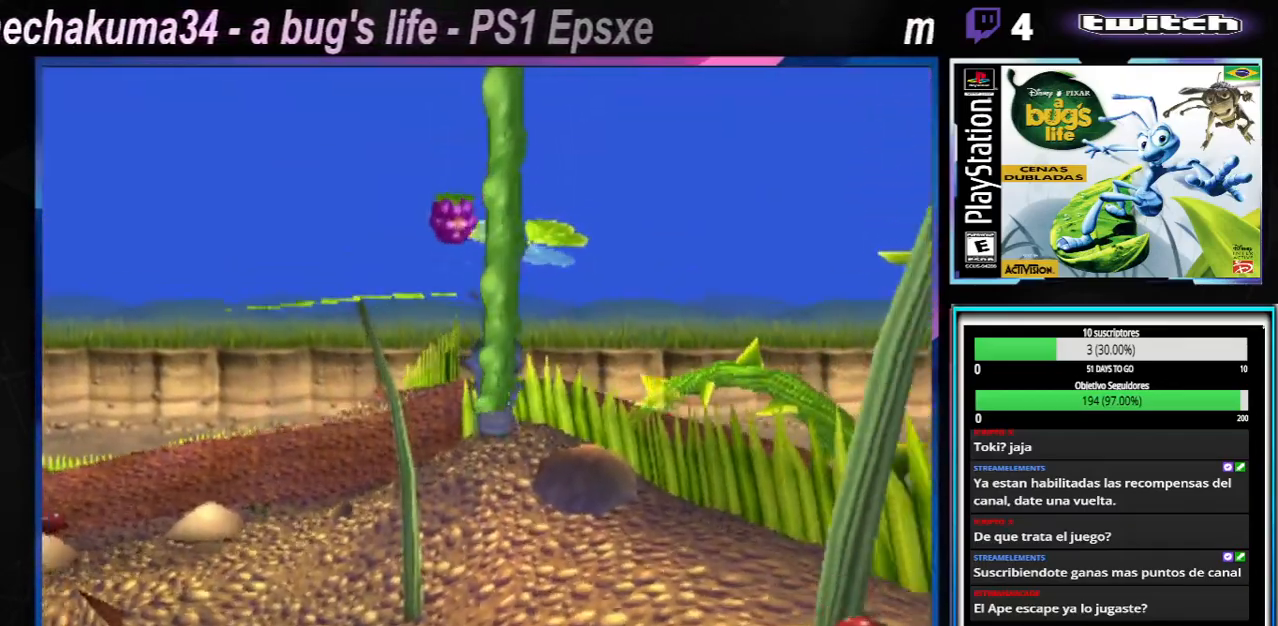
{"buttons": [], "left_stick": "down", "right_stick": "center", "events": []}
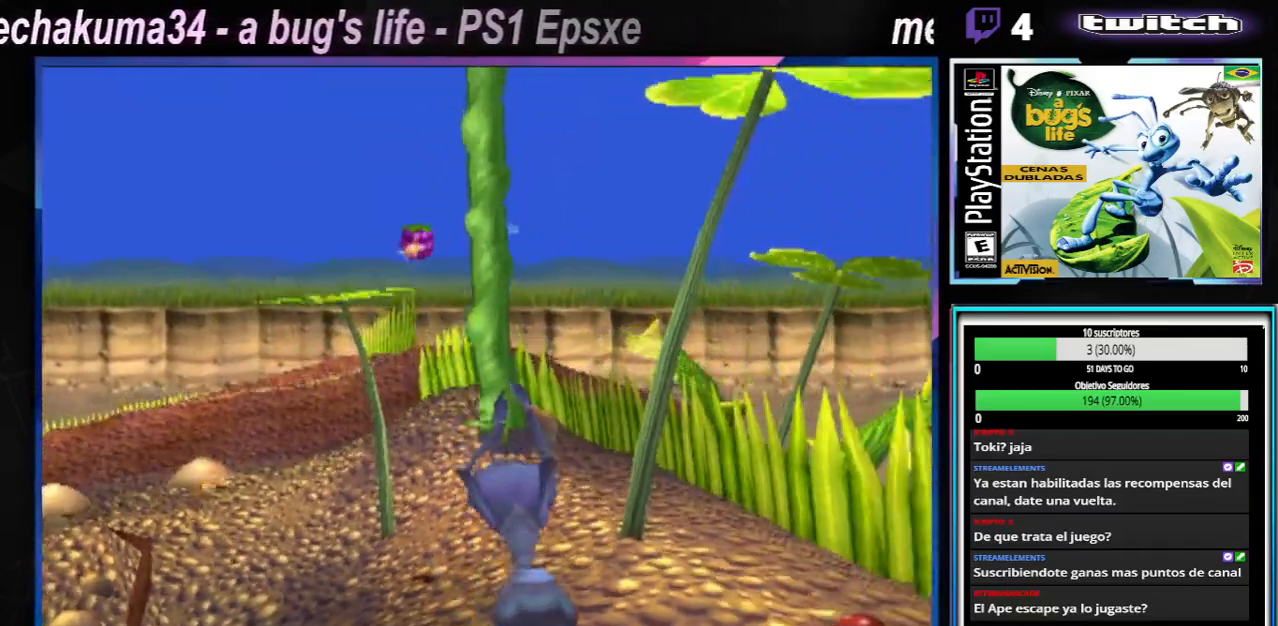
{"buttons": [], "left_stick": "down-right", "right_stick": "center", "events": [[467, "left_stick", "down-right"]]}
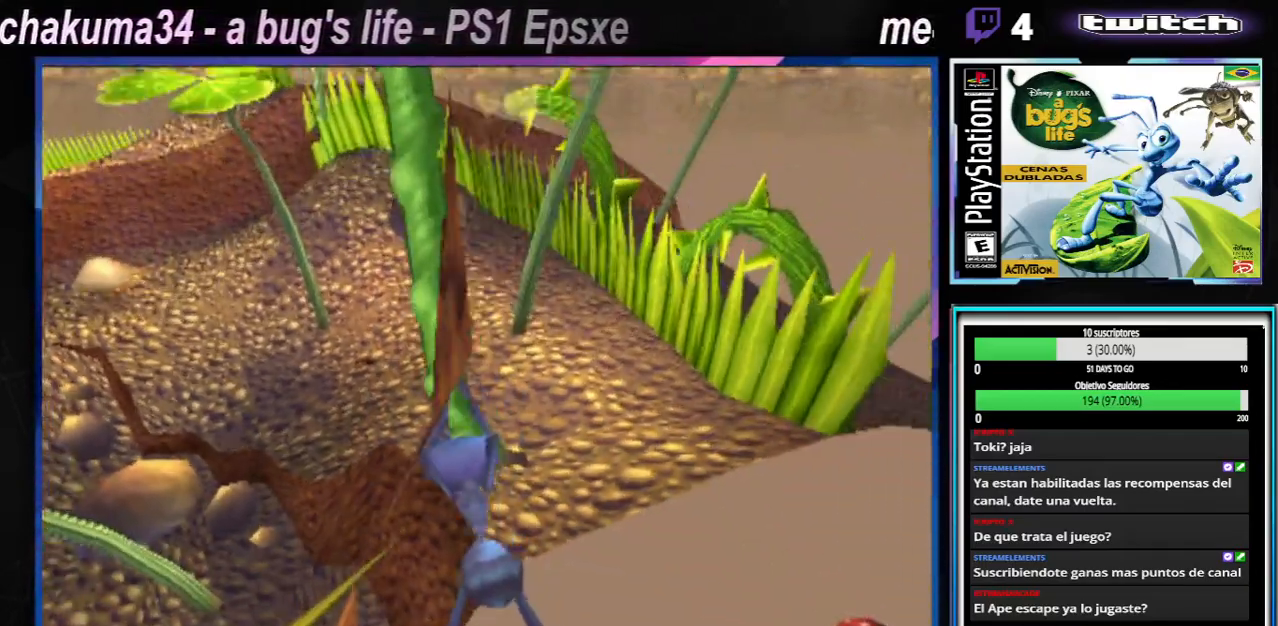
{"buttons": [], "left_stick": "center", "right_stick": "center", "events": [[66, "left_stick", "center"]]}
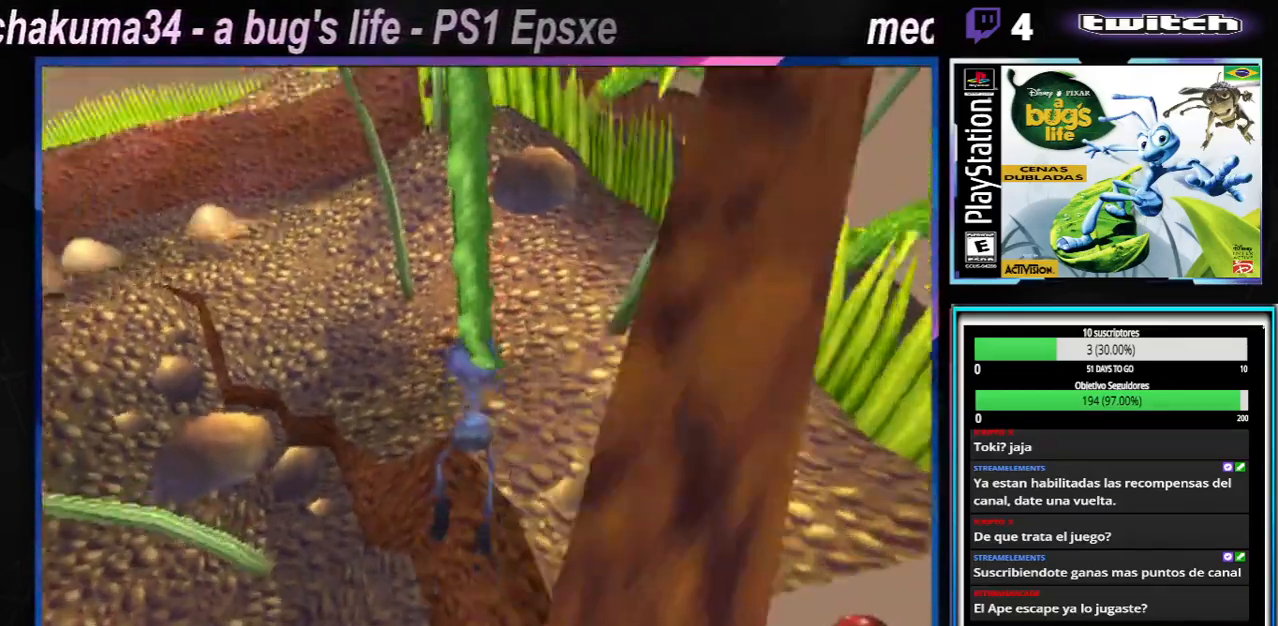
{"buttons": [], "left_stick": "center", "right_stick": "center", "events": []}
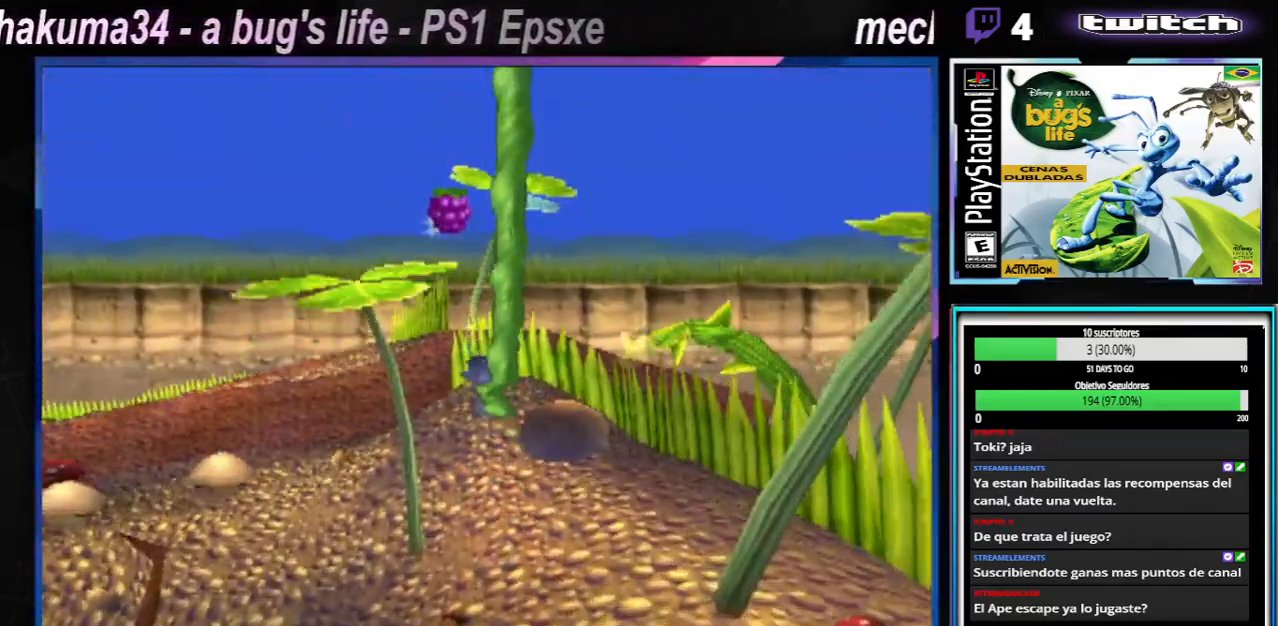
{"buttons": ["A"], "left_stick": "left", "right_stick": "center"}
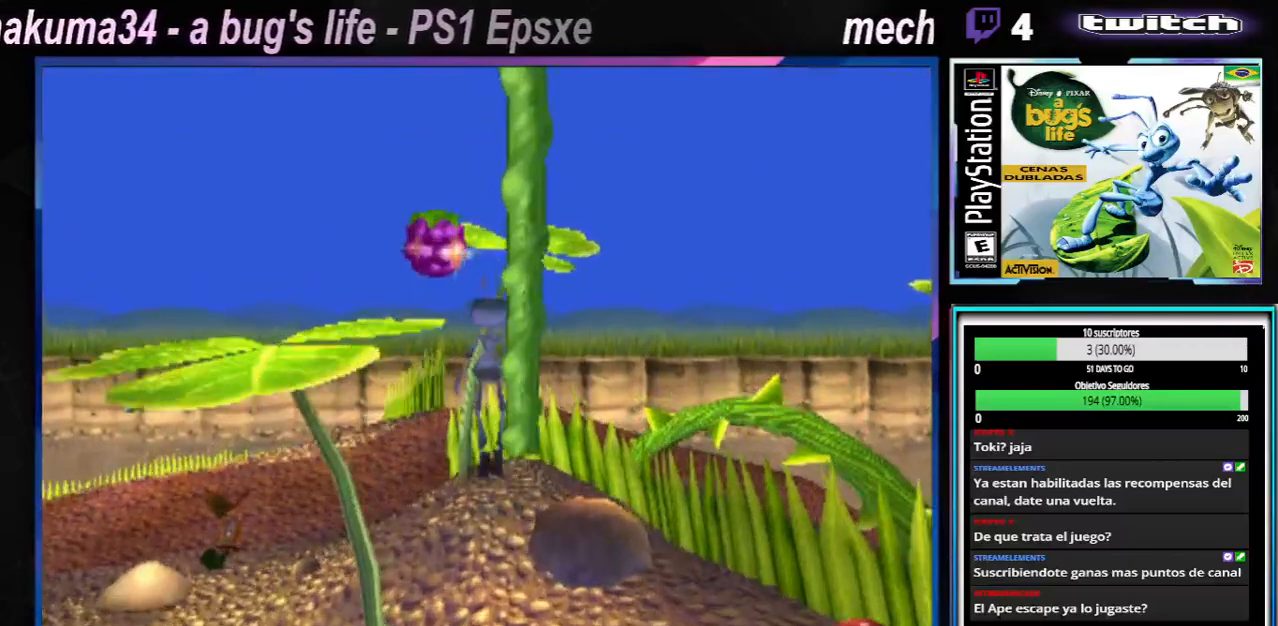
{"buttons": [], "left_stick": "left", "right_stick": "center", "events": [[150, "A", "up"], [234, "A", "down"], [484, "A", "up"]]}
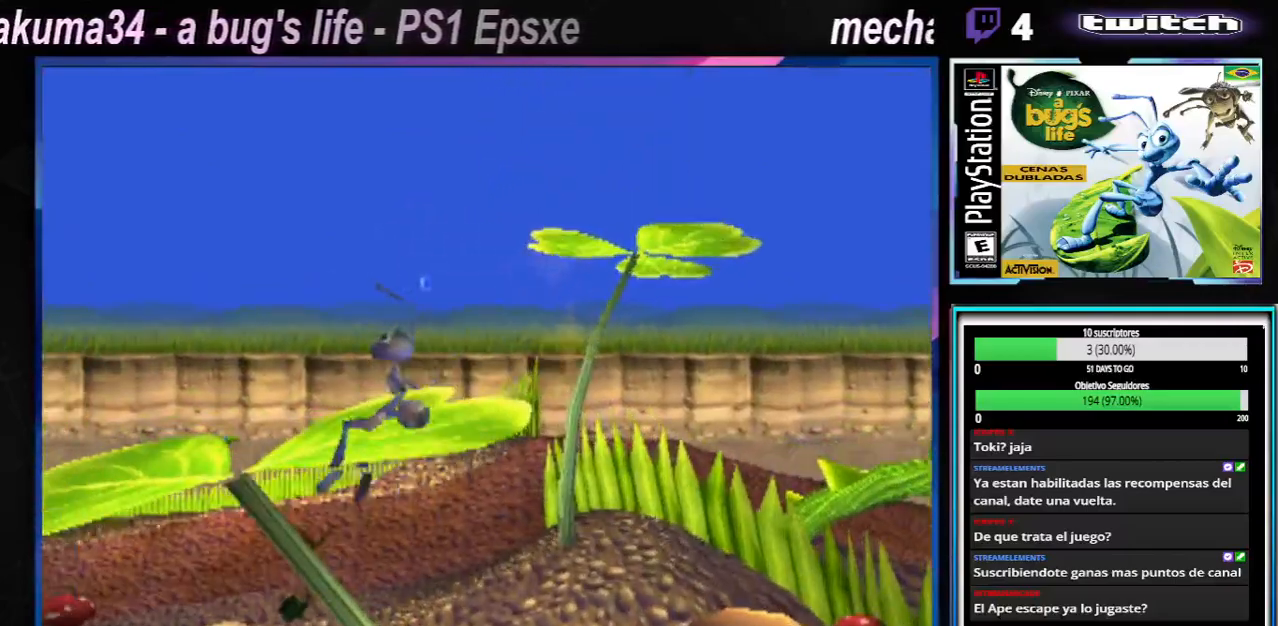
{"buttons": ["A"], "left_stick": "center", "right_stick": "center", "events": [[150, "left_stick", "down-right"], [217, "left_stick", "center"], [333, "A", "down"]]}
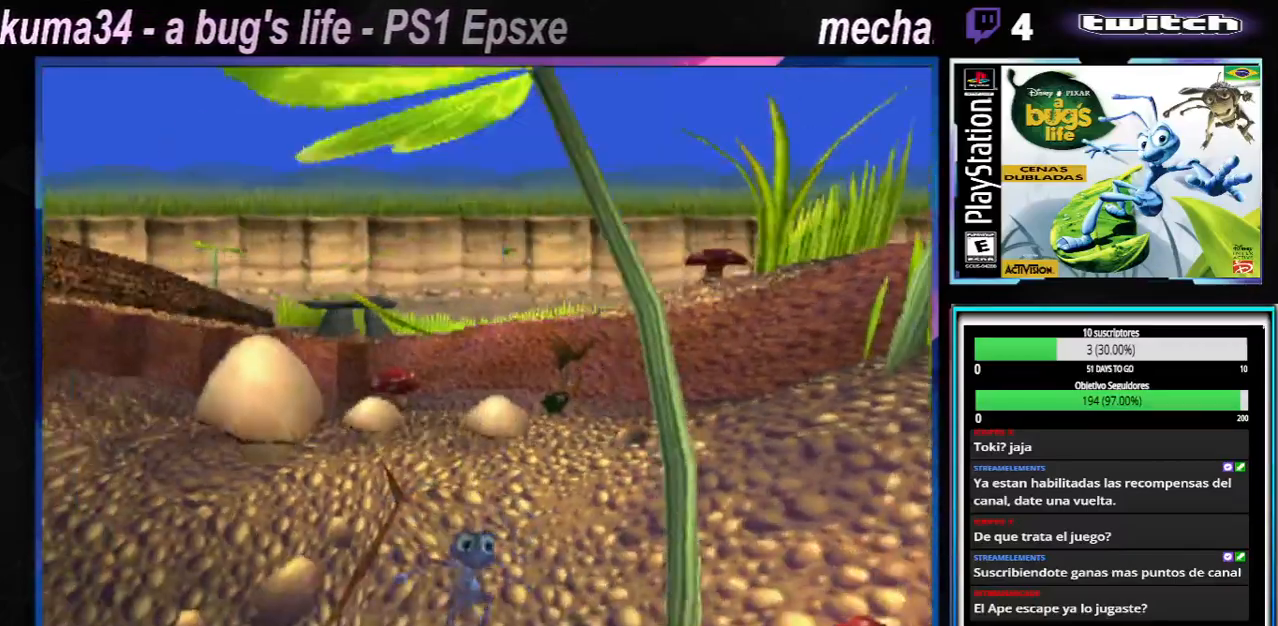
{"buttons": ["A"], "left_stick": "right", "right_stick": "center", "events": [[84, "A", "up"], [184, "left_stick", "down-right"], [367, "left_stick", "right"], [451, "A", "down"]]}
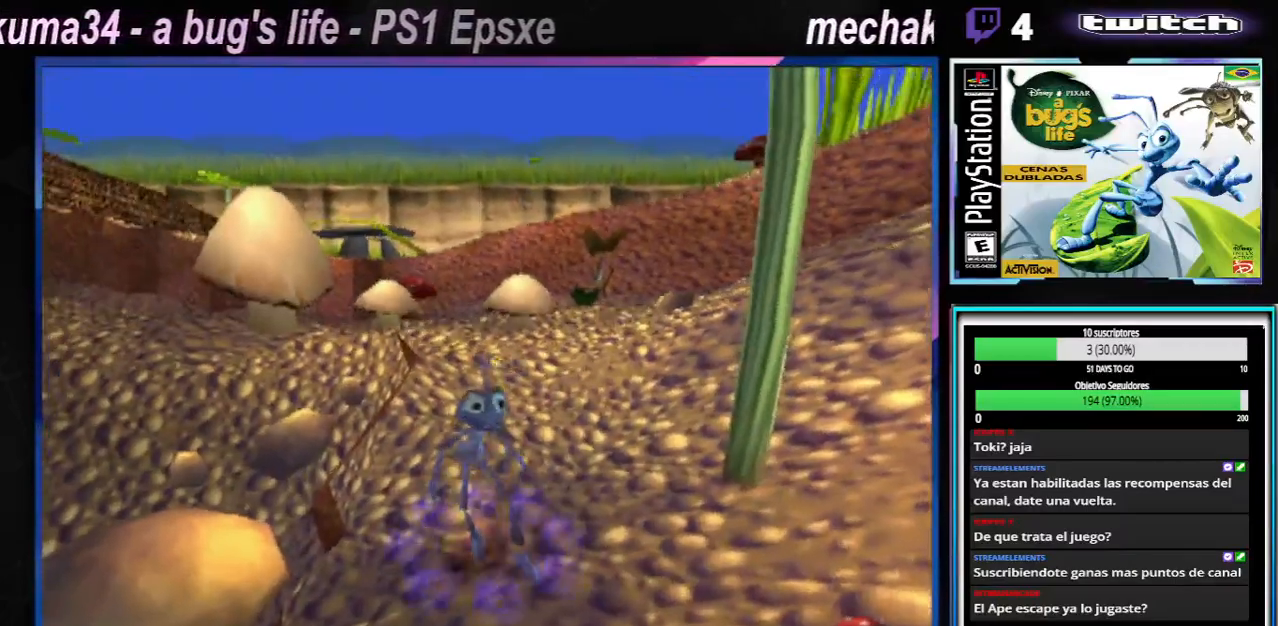
{"buttons": [], "left_stick": "right", "right_stick": "center", "events": [[383, "A", "up"]]}
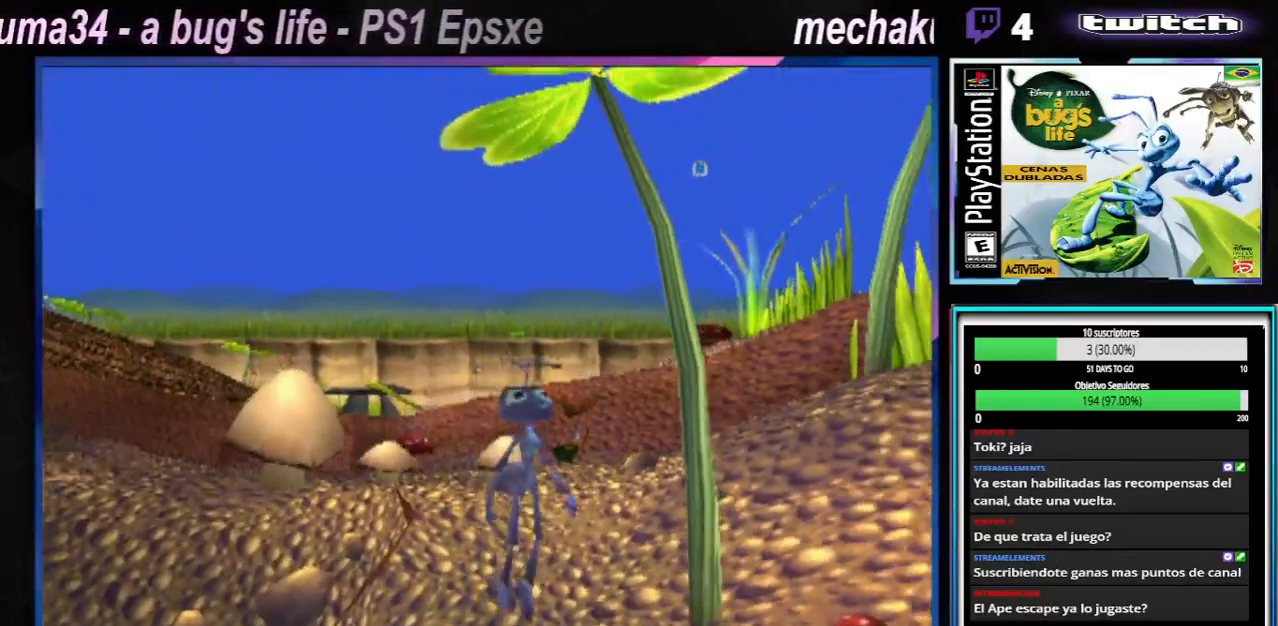
{"buttons": ["A"], "left_stick": "right", "right_stick": "center", "events": [[284, "A", "down"]]}
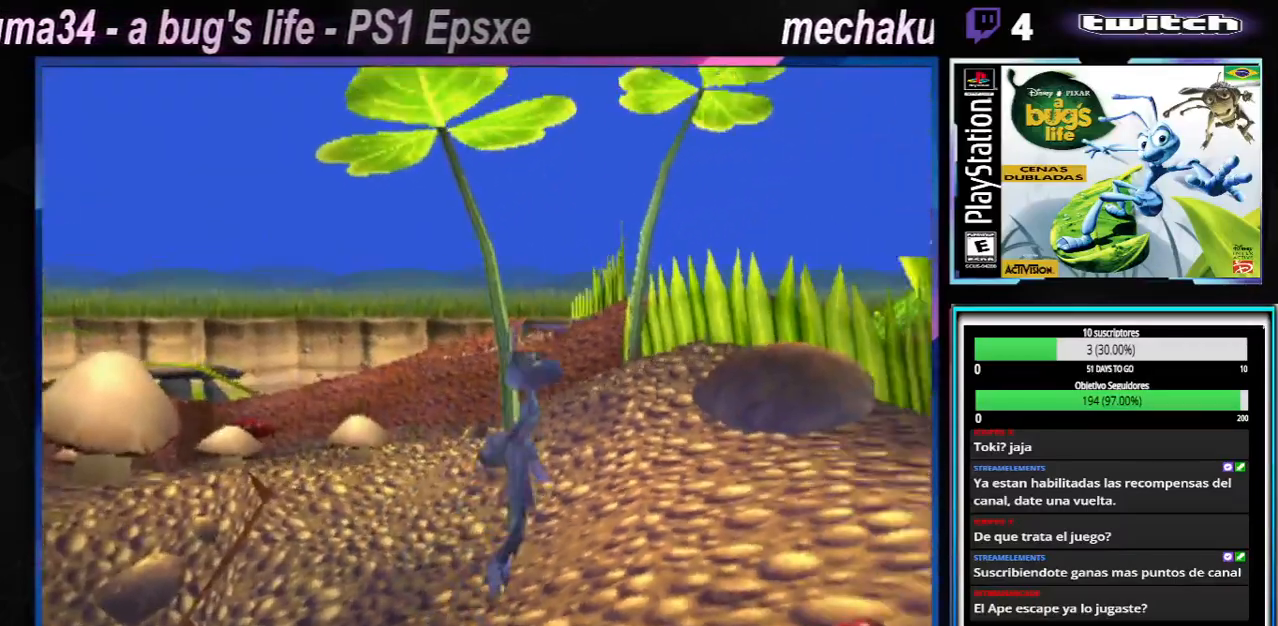
{"buttons": [], "left_stick": "right", "right_stick": "center", "events": [[166, "A", "up"]]}
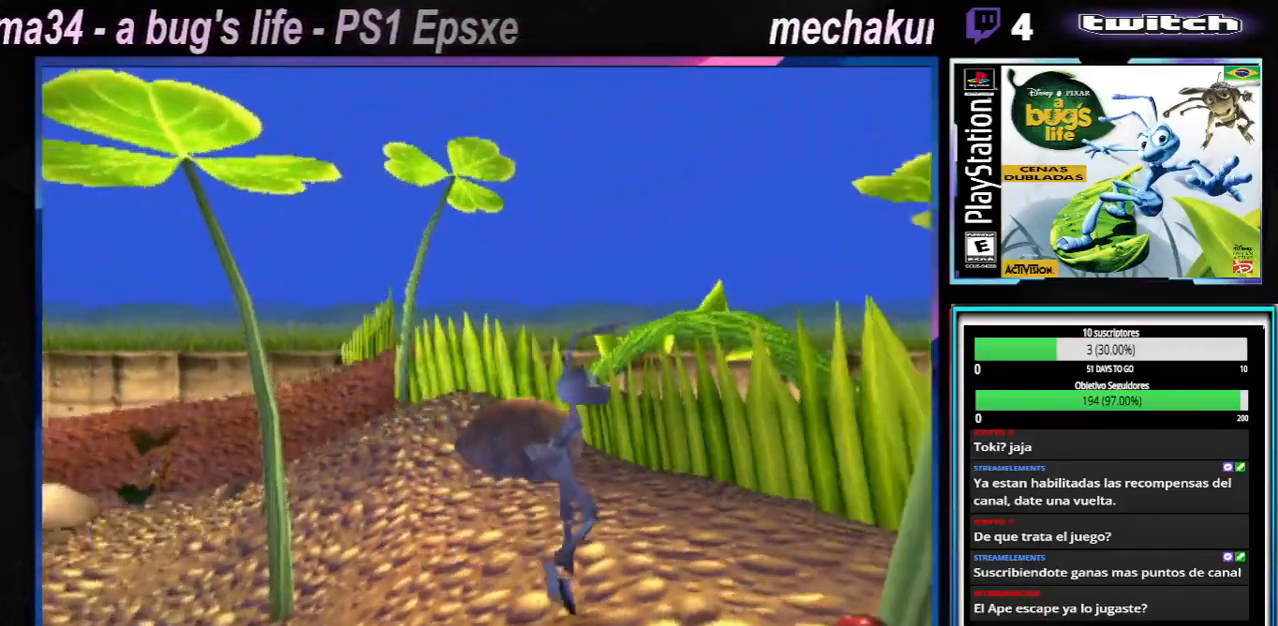
{"buttons": [], "left_stick": "right", "right_stick": "center", "events": []}
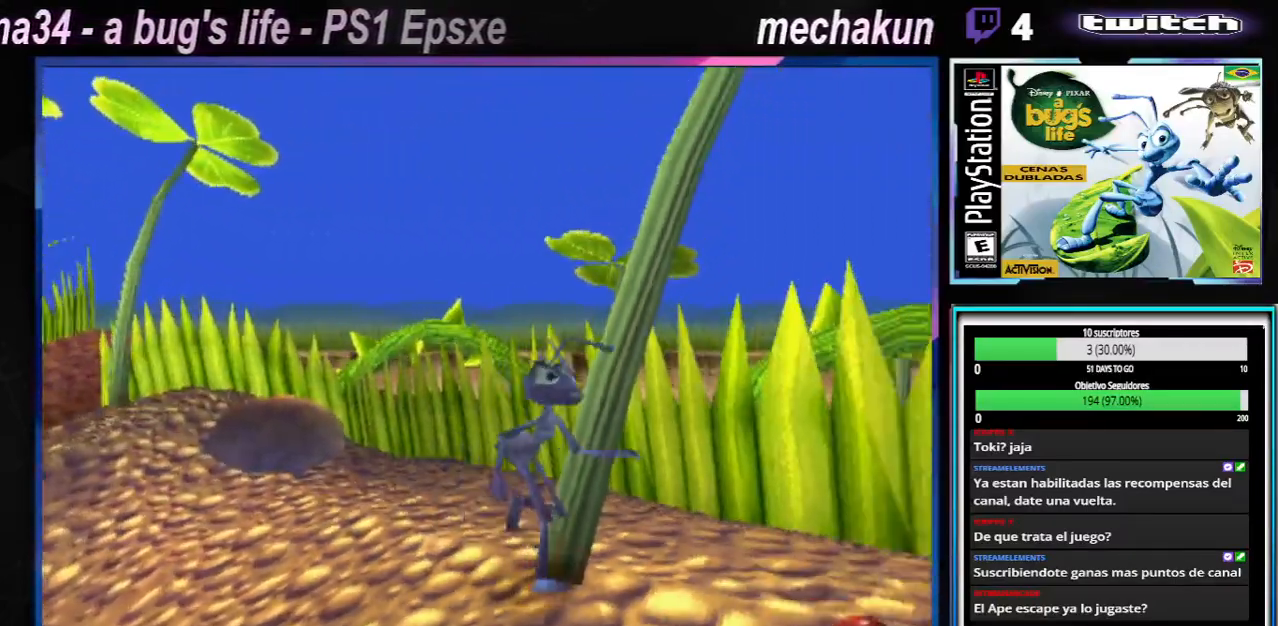
{"buttons": [], "left_stick": "right", "right_stick": "center", "events": [[100, "X", "down"], [216, "X", "up"], [333, "X", "down"], [467, "X", "up"]]}
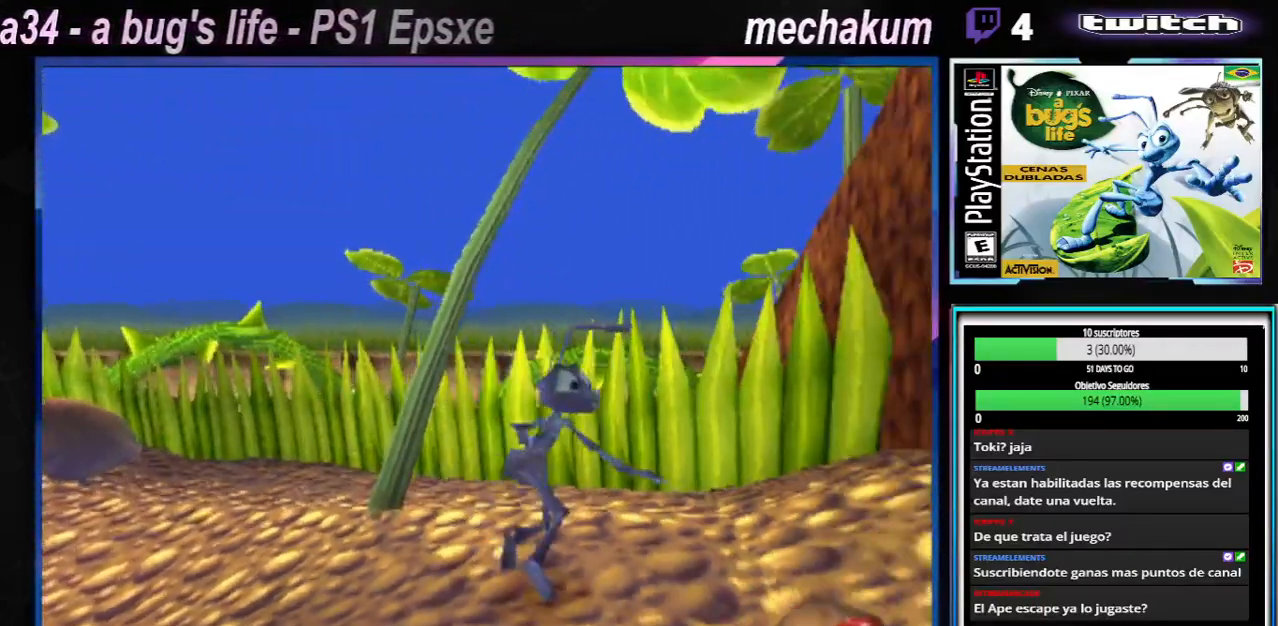
{"buttons": [], "left_stick": "right", "right_stick": "center", "events": [[84, "X", "down"], [234, "X", "up"], [334, "X", "down"], [484, "X", "up"]]}
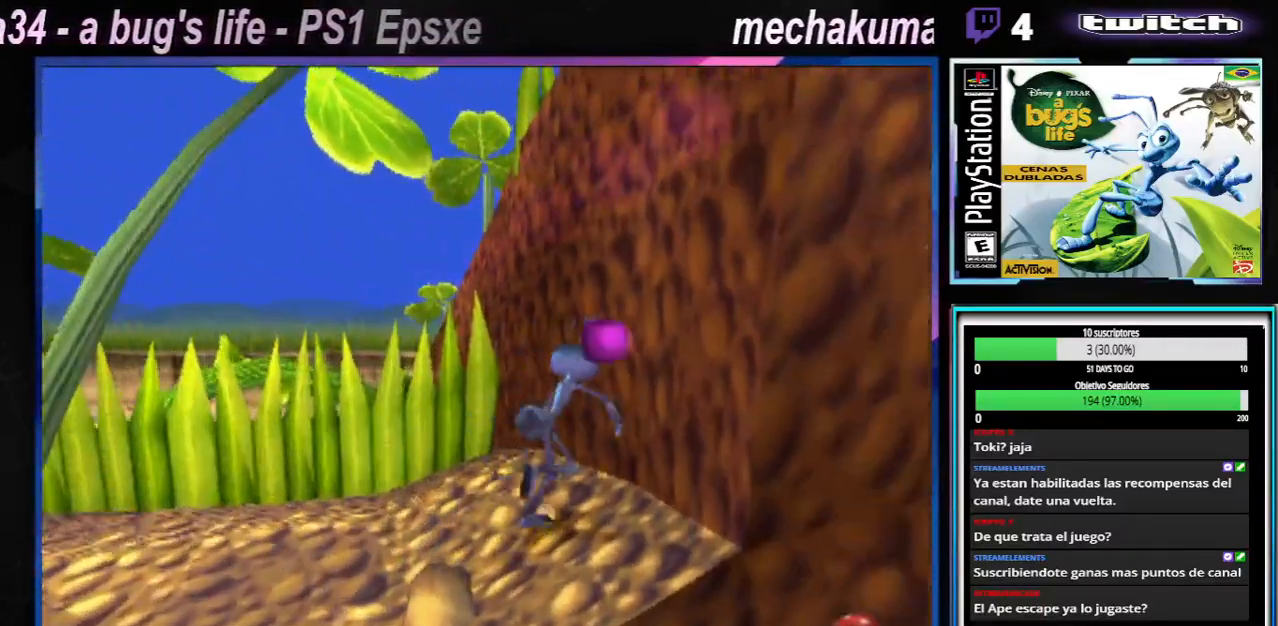
{"buttons": [], "left_stick": "left", "right_stick": "center", "events": [[100, "X", "down"], [116, "left_stick", "left"], [250, "X", "up"]]}
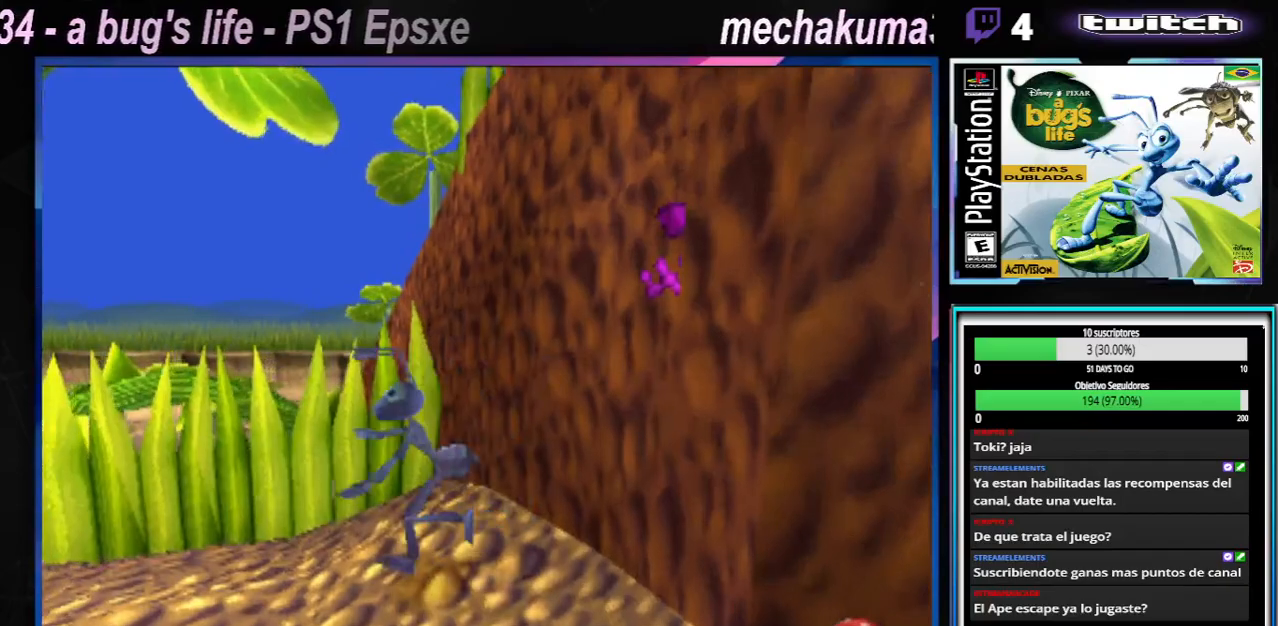
{"buttons": ["A"], "left_stick": "down-left", "right_stick": "center", "events": [[250, "left_stick", "down-left"], [350, "A", "down"]]}
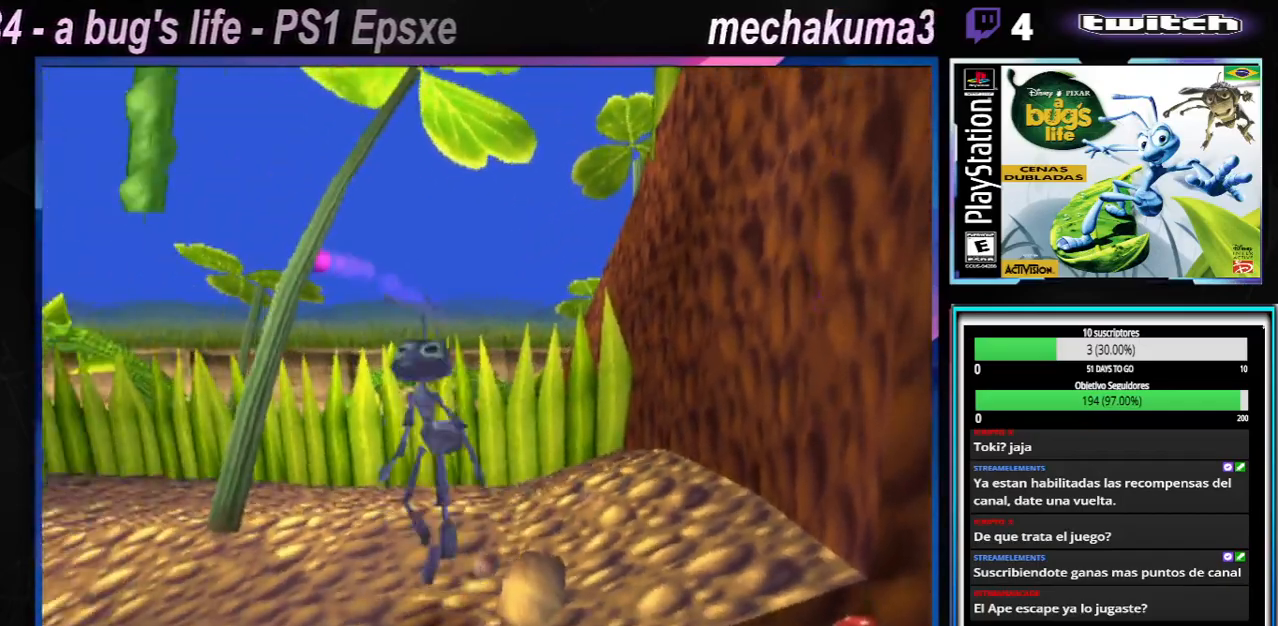
{"buttons": [], "left_stick": "right", "right_stick": "center", "events": [[16, "left_stick", "left"], [433, "A", "up"], [433, "left_stick", "right"]]}
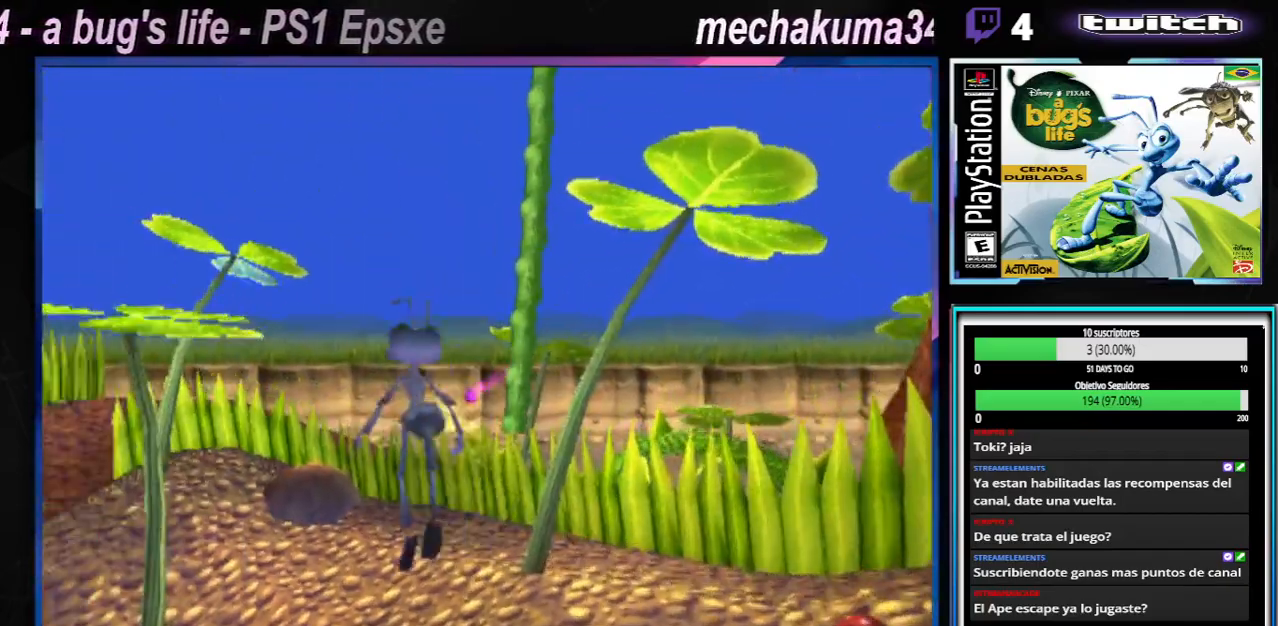
{"buttons": [], "left_stick": "down-right", "right_stick": "center", "events": [[267, "A", "down"], [451, "left_stick", "down-right"], [467, "A", "up"]]}
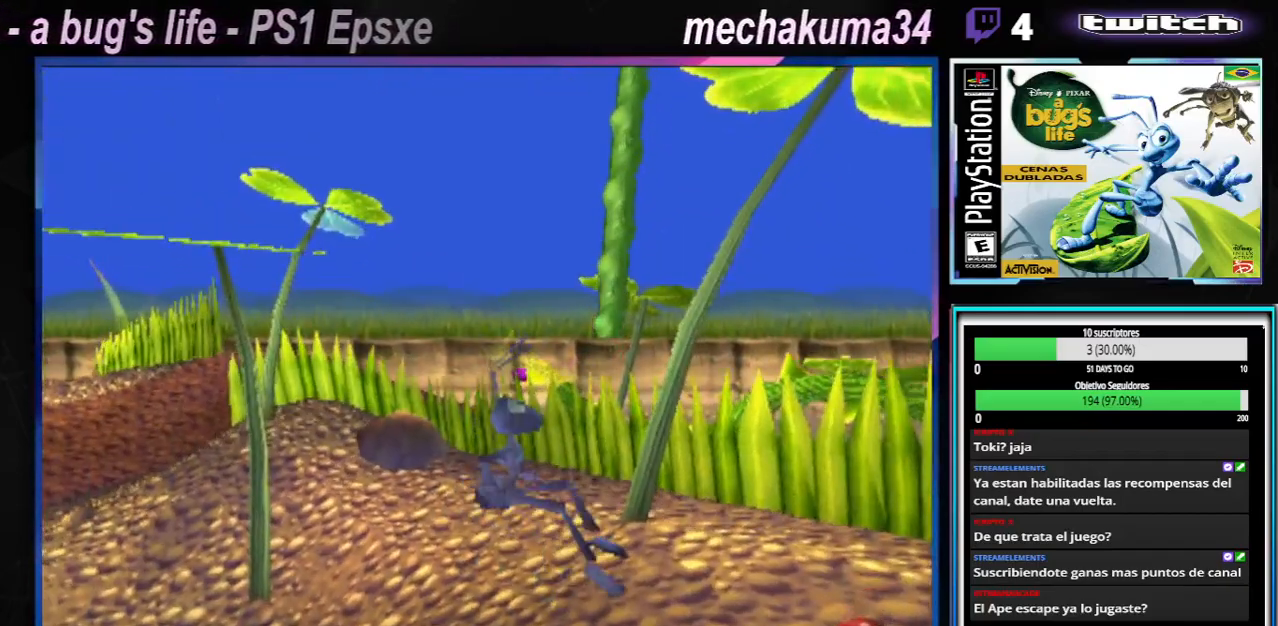
{"buttons": ["A"], "left_stick": "right", "right_stick": "center", "events": [[83, "A", "down"], [317, "left_stick", "center"], [333, "A", "up"], [383, "left_stick", "right"], [433, "A", "down"]]}
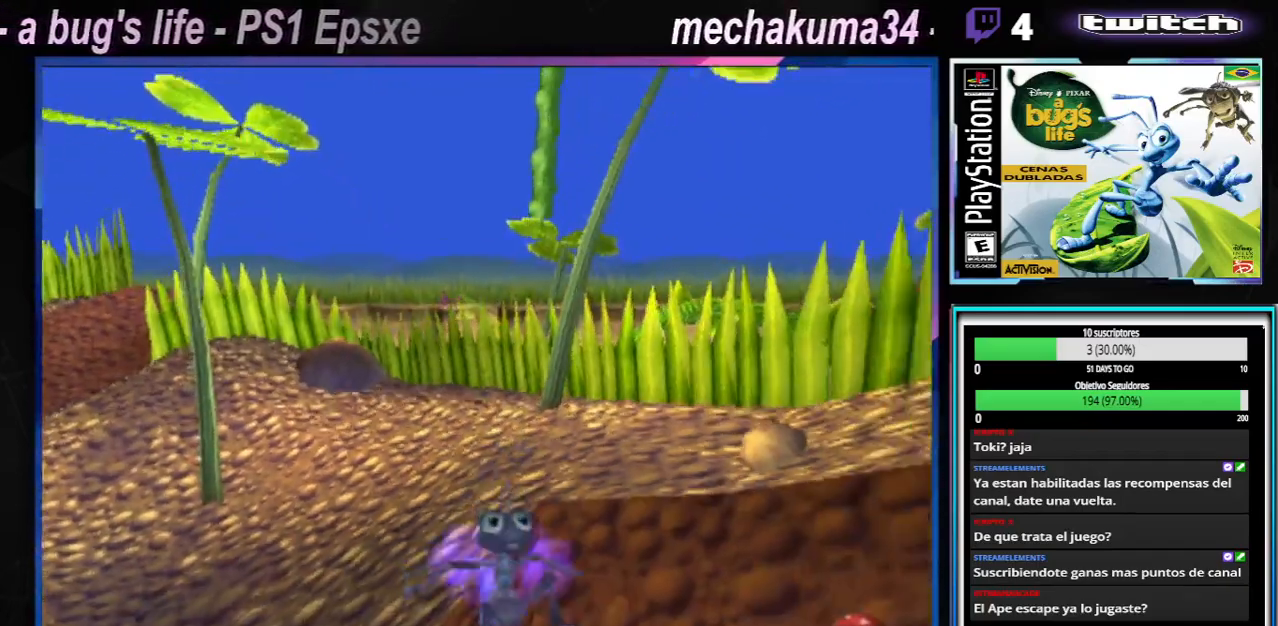
{"buttons": ["A"], "left_stick": "left", "right_stick": "center"}
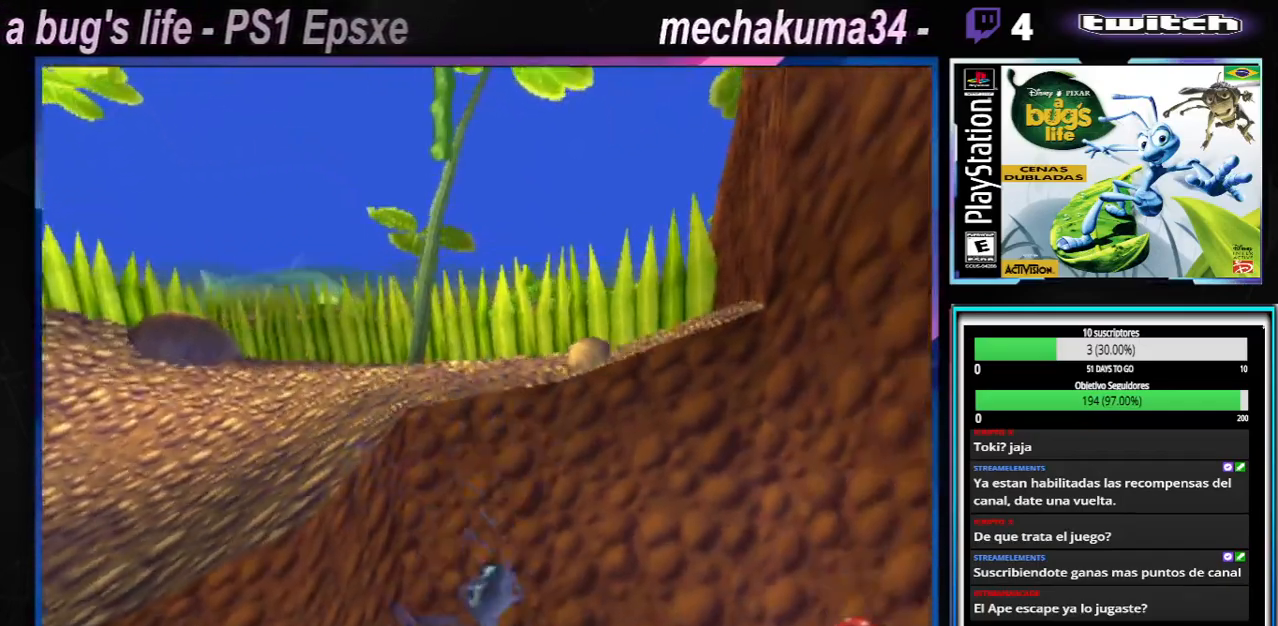
{"buttons": [], "left_stick": "left", "right_stick": "center", "events": [[283, "A", "up"]]}
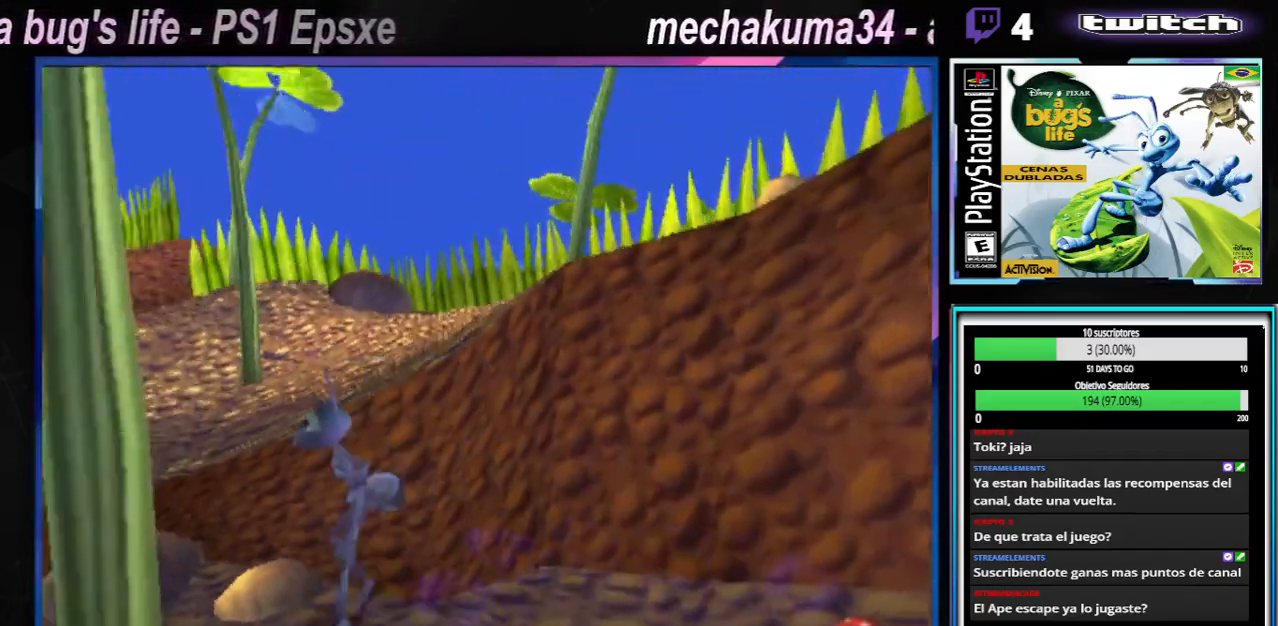
{"buttons": ["A"], "left_stick": "right", "right_stick": "center", "events": [[200, "left_stick", "up-right"], [250, "A", "down"], [250, "left_stick", "right"]]}
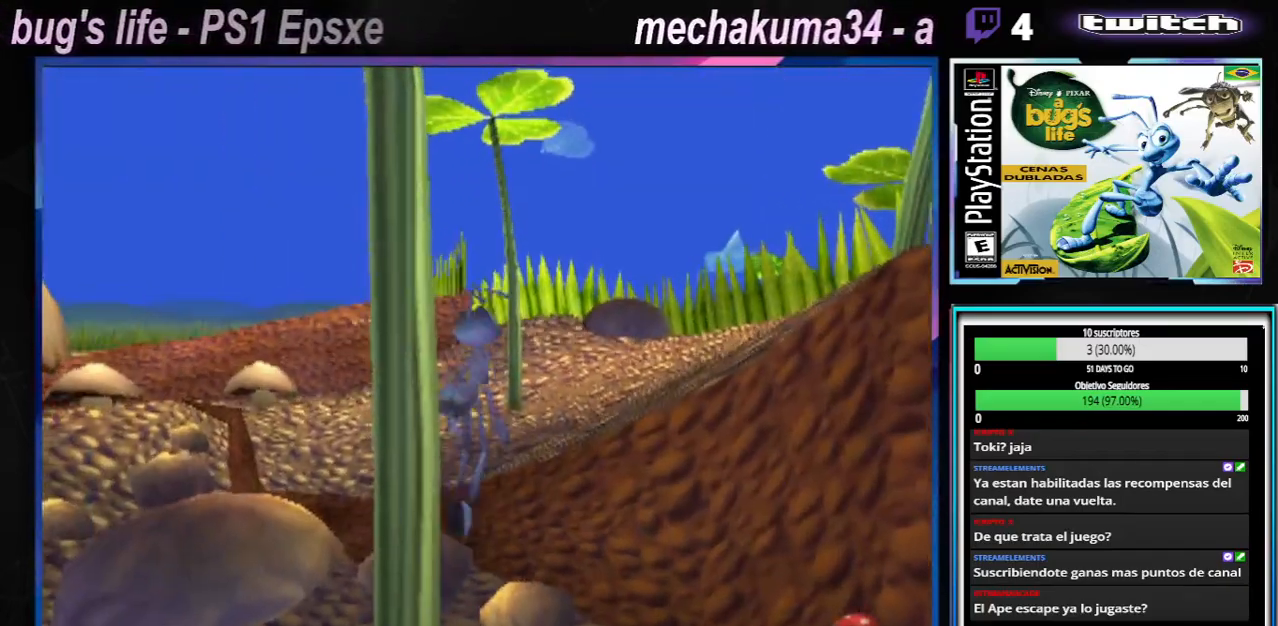
{"buttons": [], "left_stick": "right", "right_stick": "center", "events": [[350, "A", "up"]]}
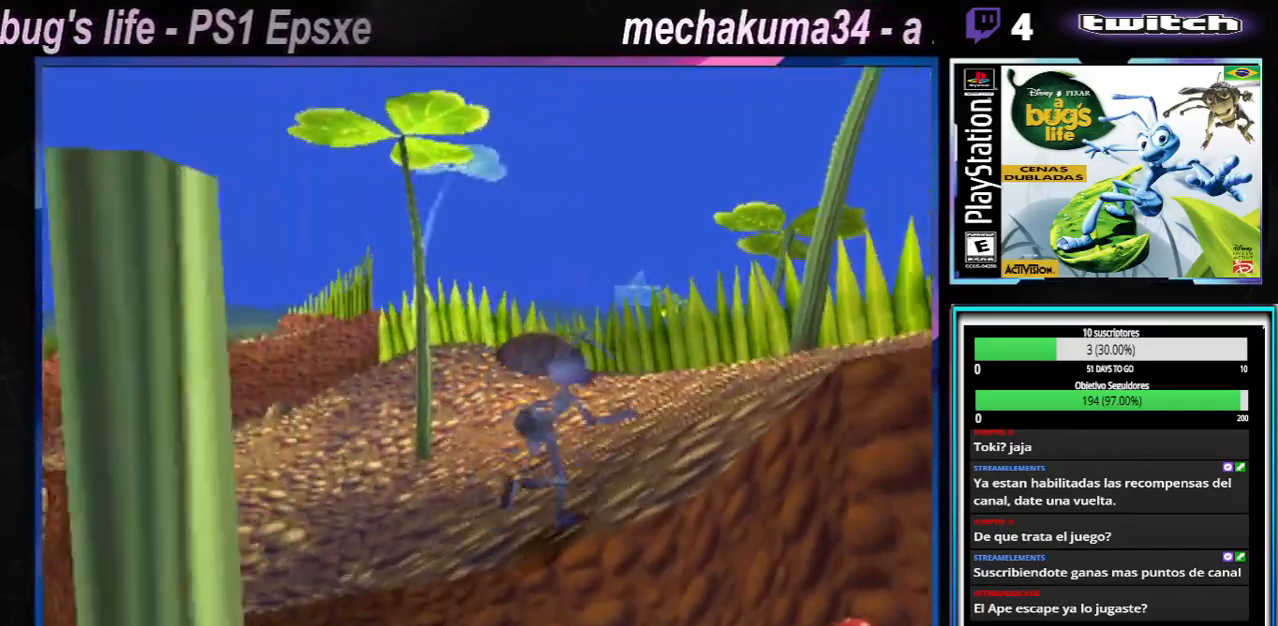
{"buttons": ["A"], "left_stick": "right", "right_stick": "center", "events": [[67, "A", "down"]]}